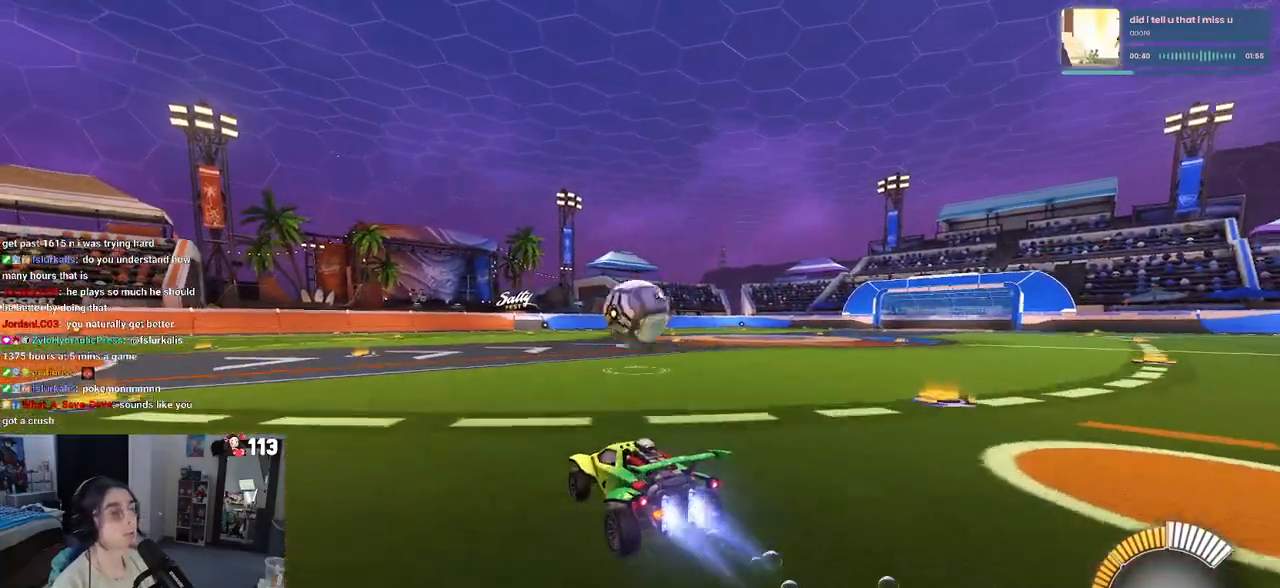
Gameplay with a controller (PlayStation layout); each line is a JSON object with the inputs held at the frame after it (dt_ms = milliseconds from this image to that frame). "events" lists button and stick changes between this image and that frame as [ms after this image, input, new state], when the widget could be followed in between. Not read: R2.
{"dt_ms": 500, "buttons": ["CROSS", "R1"], "left_stick": "center", "right_stick": "center", "events": [[133, "left_stick", "down-right"], [217, "CROSS", "down"], [250, "left_stick", "down"], [383, "CROSS", "up"], [383, "left_stick", "center"], [450, "CROSS", "down"]]}
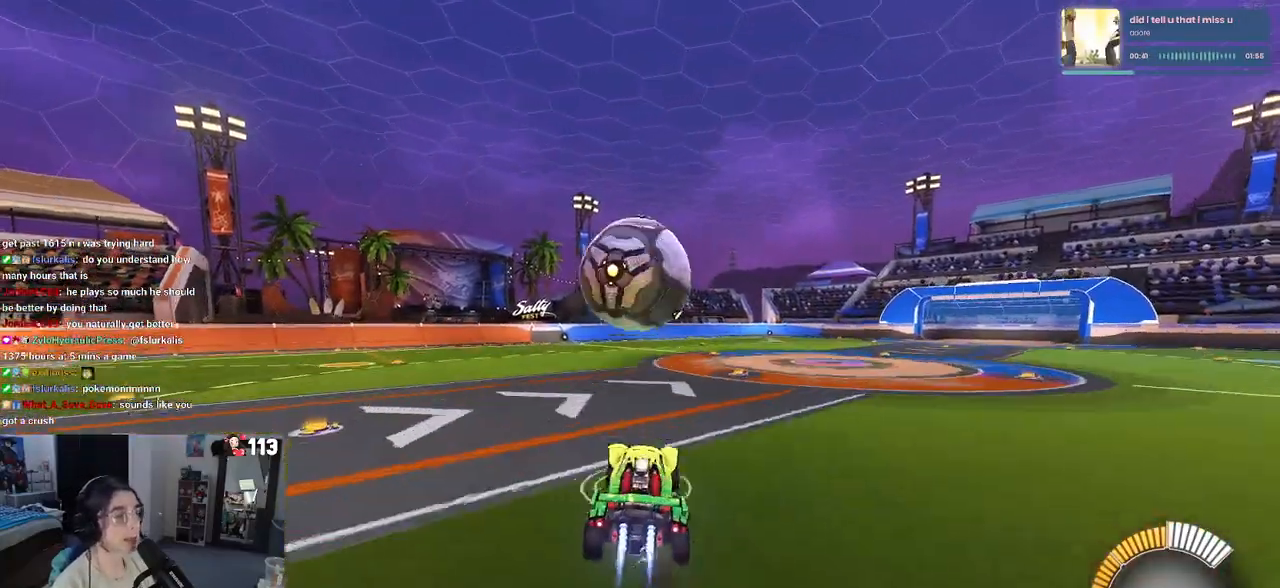
{"dt_ms": 500, "buttons": ["L1", "R1"], "left_stick": "up-right", "right_stick": "center", "events": [[17, "left_stick", "down"], [100, "CROSS", "up"], [100, "L1", "down"], [217, "left_stick", "left"], [383, "left_stick", "up"], [433, "left_stick", "up-right"]]}
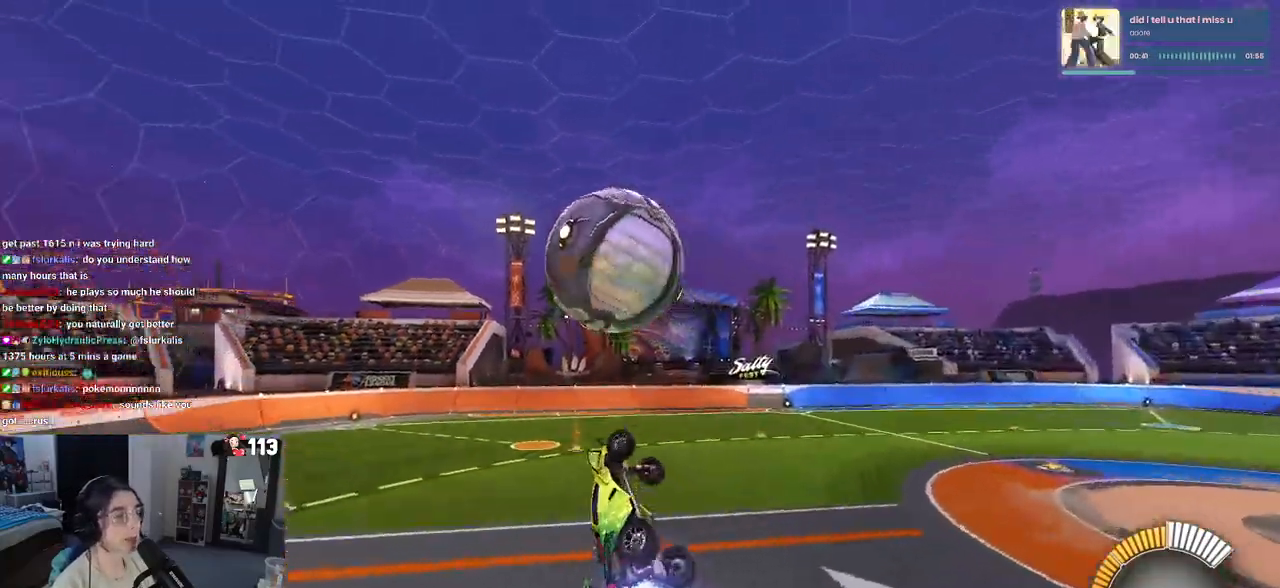
{"dt_ms": 500, "buttons": ["L1", "R1"], "left_stick": "left", "right_stick": "center", "events": [[167, "left_stick", "center"], [267, "left_stick", "right"], [400, "left_stick", "up"], [500, "left_stick", "left"]]}
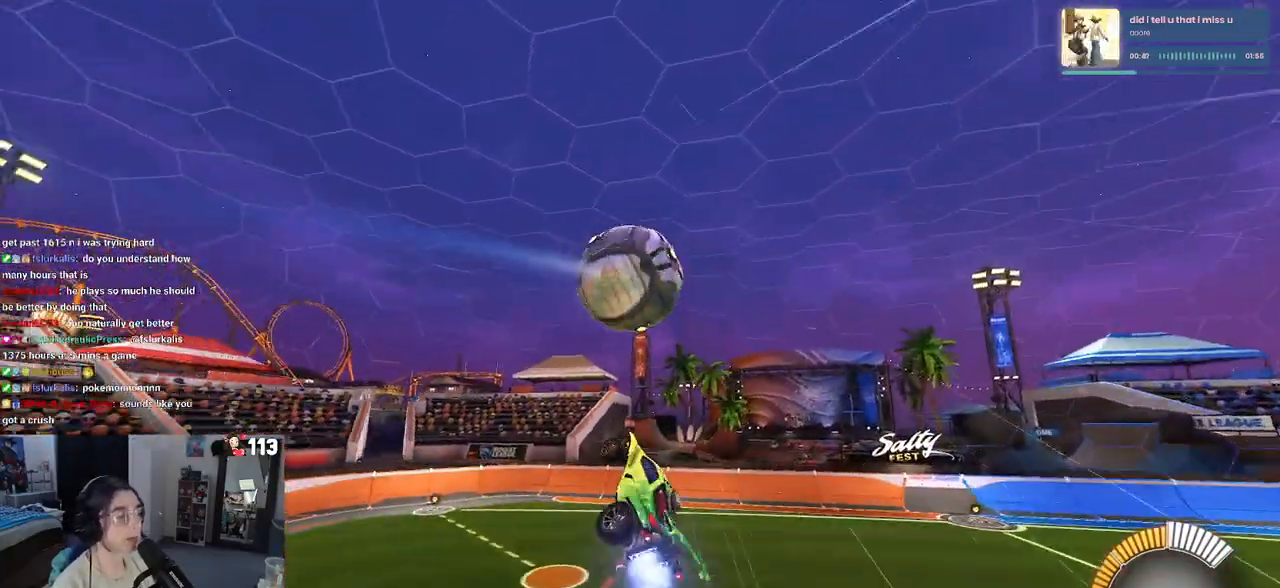
{"dt_ms": 500, "buttons": ["R1"], "left_stick": "up", "right_stick": "center", "events": [[217, "left_stick", "down"], [383, "L1", "up"], [383, "left_stick", "up-right"], [500, "left_stick", "up"]]}
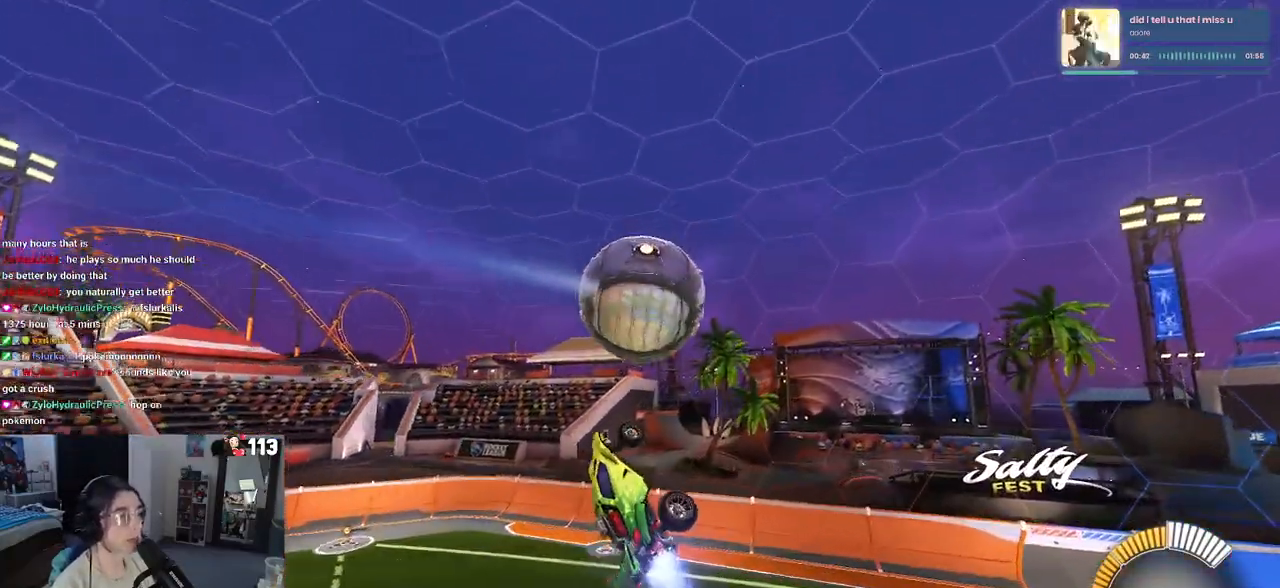
{"dt_ms": 500, "buttons": ["SQUARE"], "left_stick": "right", "right_stick": "center", "events": [[83, "R1", "up"], [350, "left_stick", "right"], [383, "SQUARE", "down"]]}
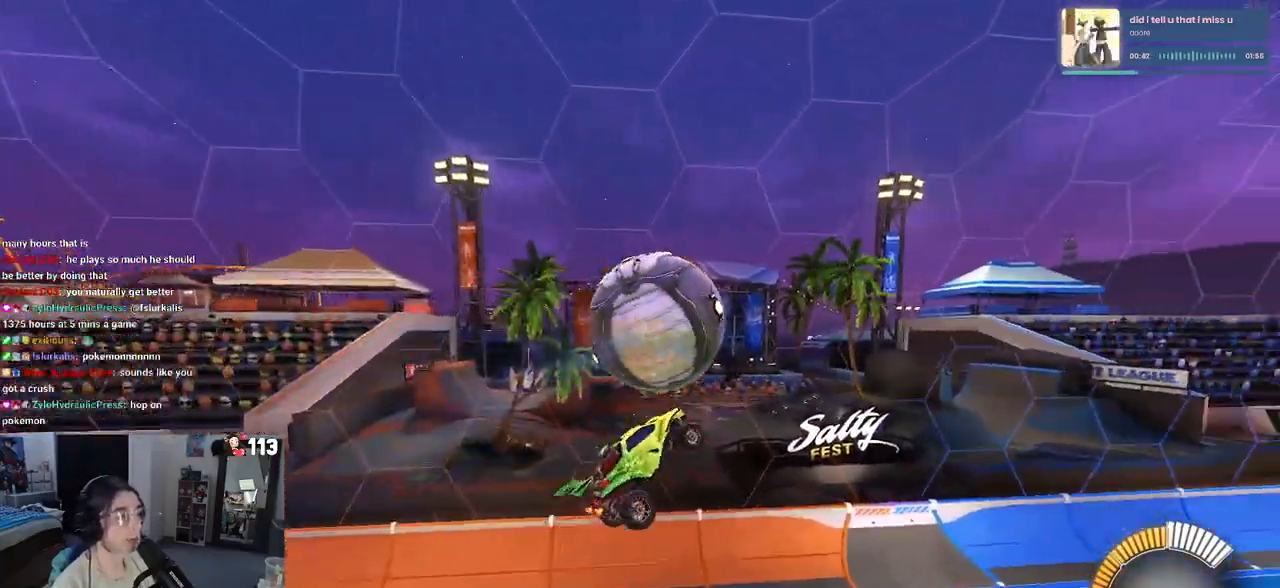
{"dt_ms": 500, "buttons": ["R1"], "left_stick": "left", "right_stick": "center", "events": [[183, "left_stick", "down"], [217, "SQUARE", "up"], [267, "left_stick", "left"], [300, "R1", "down"]]}
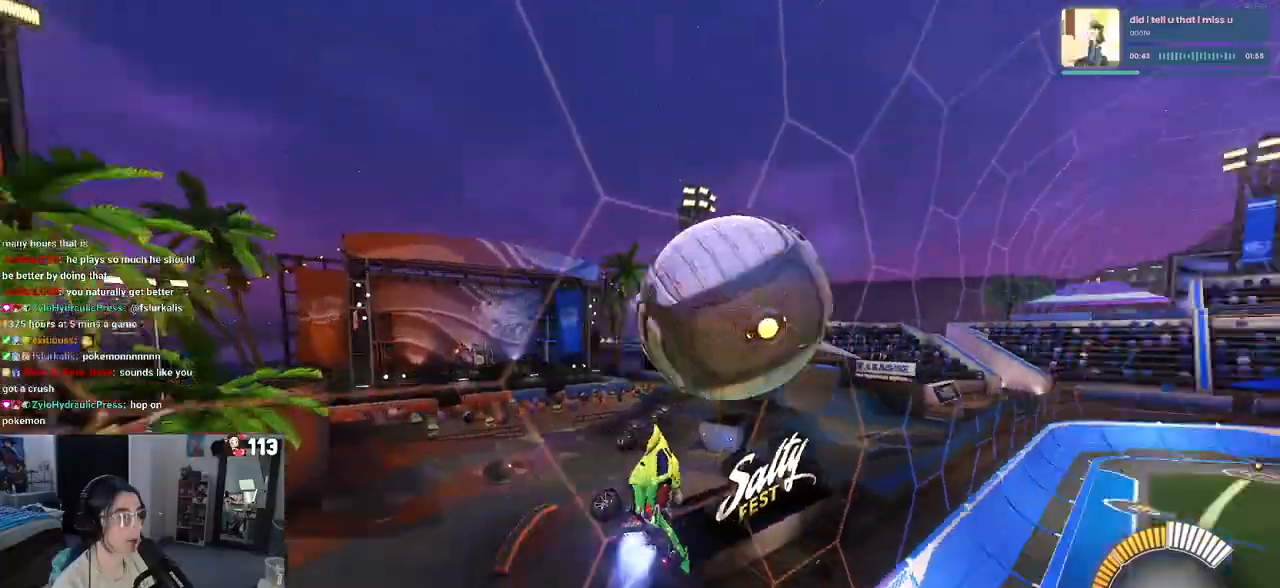
{"dt_ms": 500, "buttons": ["R1"], "left_stick": "down-right", "right_stick": "center", "events": [[100, "left_stick", "center"], [183, "left_stick", "down-right"]]}
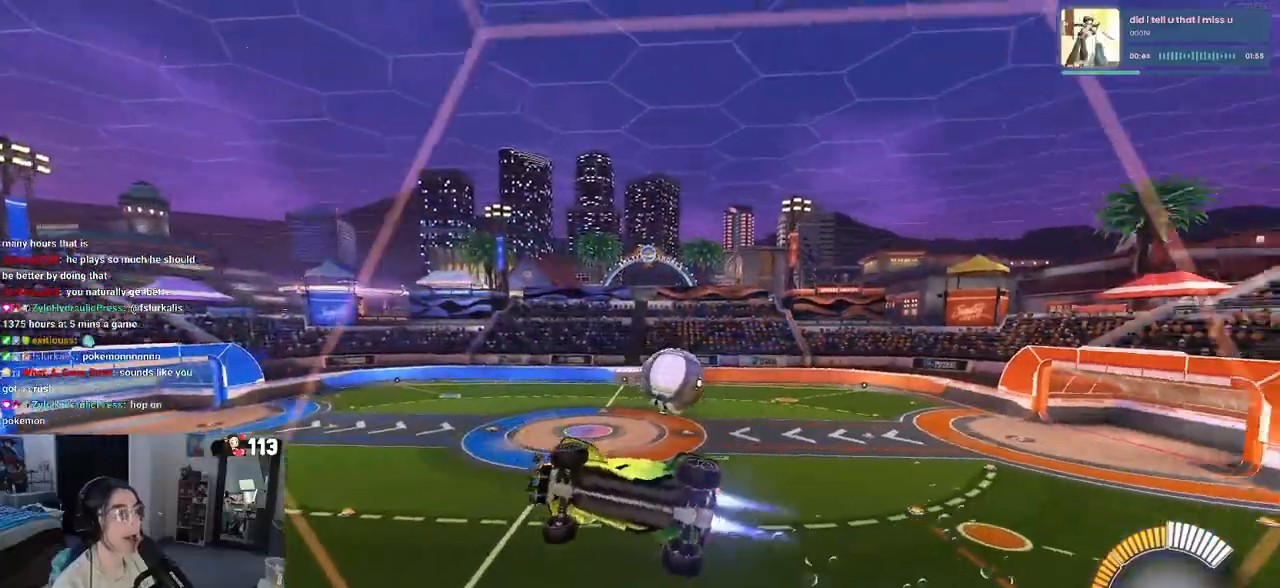
{"dt_ms": 500, "buttons": ["R1"], "left_stick": "down-right", "right_stick": "center", "events": []}
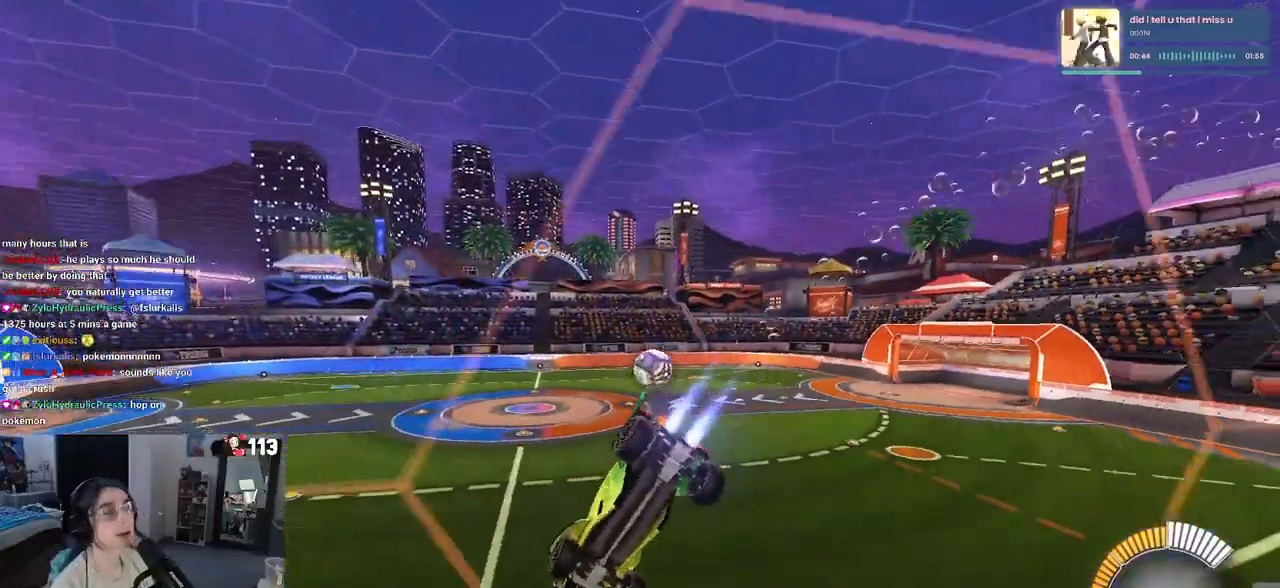
{"dt_ms": 500, "buttons": [], "left_stick": "right", "right_stick": "center", "events": [[117, "left_stick", "center"], [250, "left_stick", "right"], [450, "R1", "up"]]}
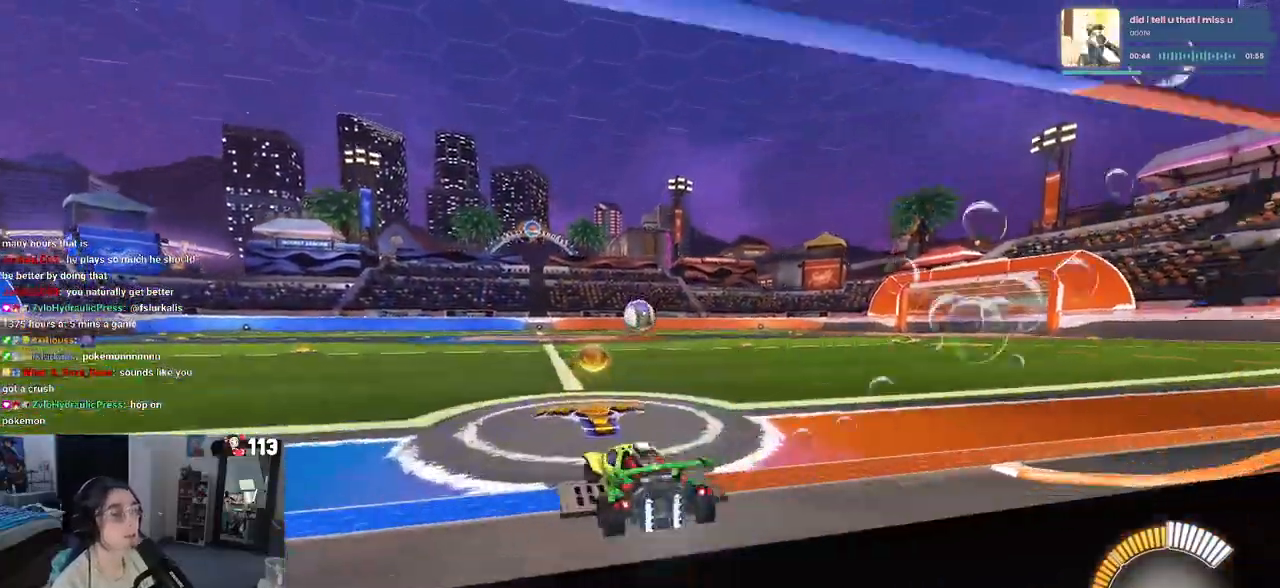
{"dt_ms": 1000, "buttons": [], "left_stick": "up", "right_stick": "center"}
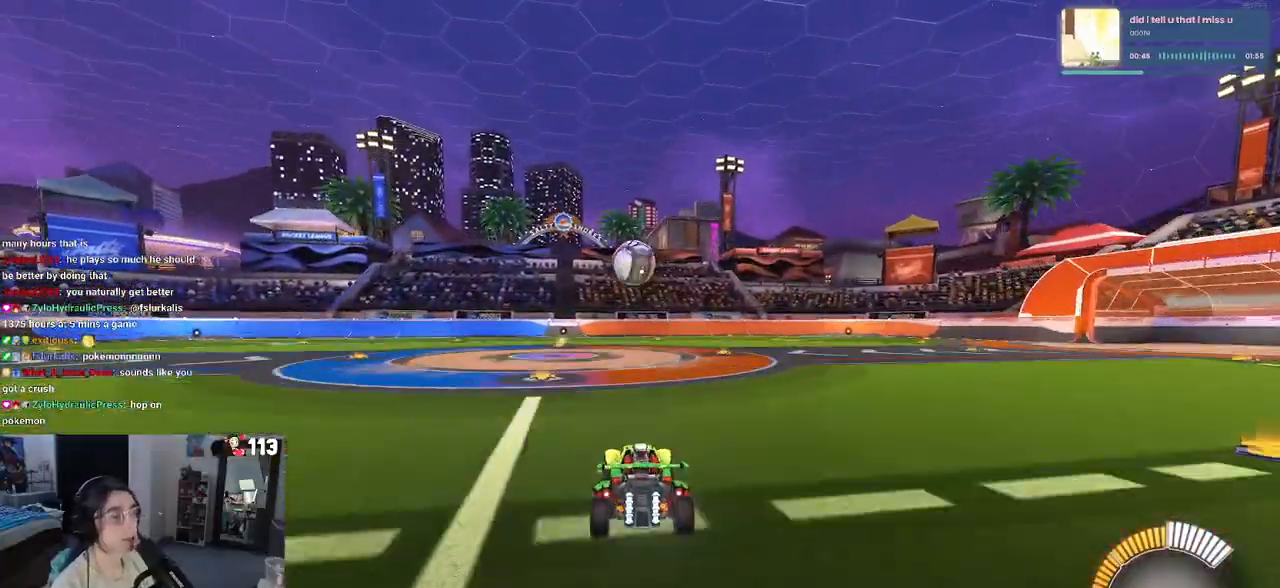
{"dt_ms": 500, "buttons": ["SQUARE", "R1"], "left_stick": "down-left", "right_stick": "center"}
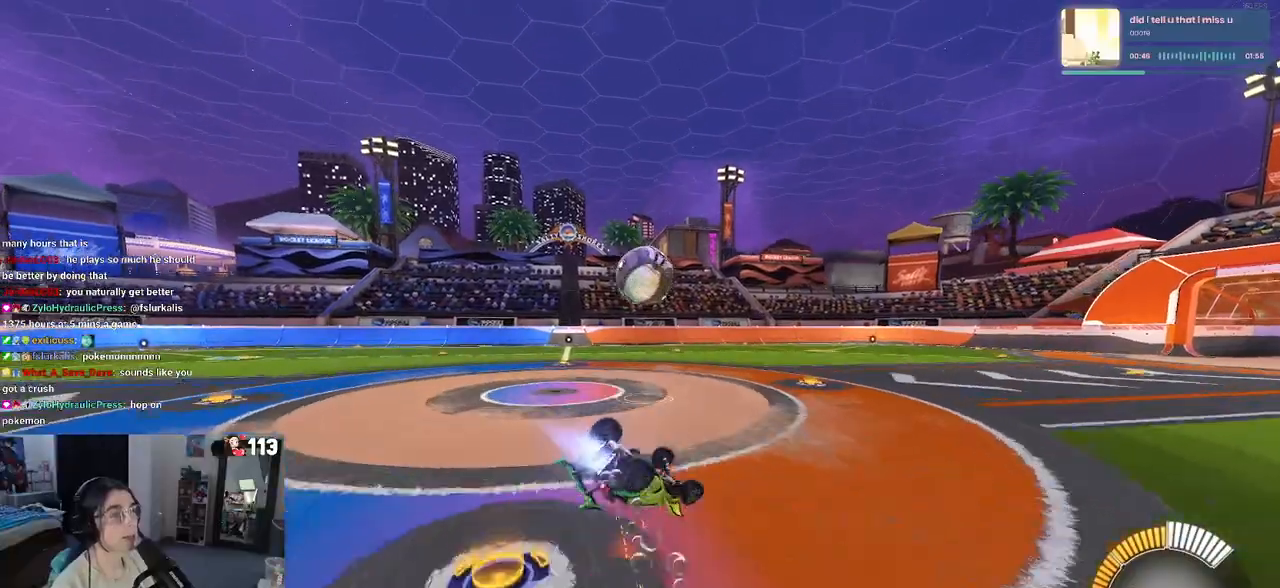
{"dt_ms": 500, "buttons": [], "left_stick": "left", "right_stick": "center", "events": [[100, "R1", "up"], [183, "left_stick", "left"], [367, "SQUARE", "up"]]}
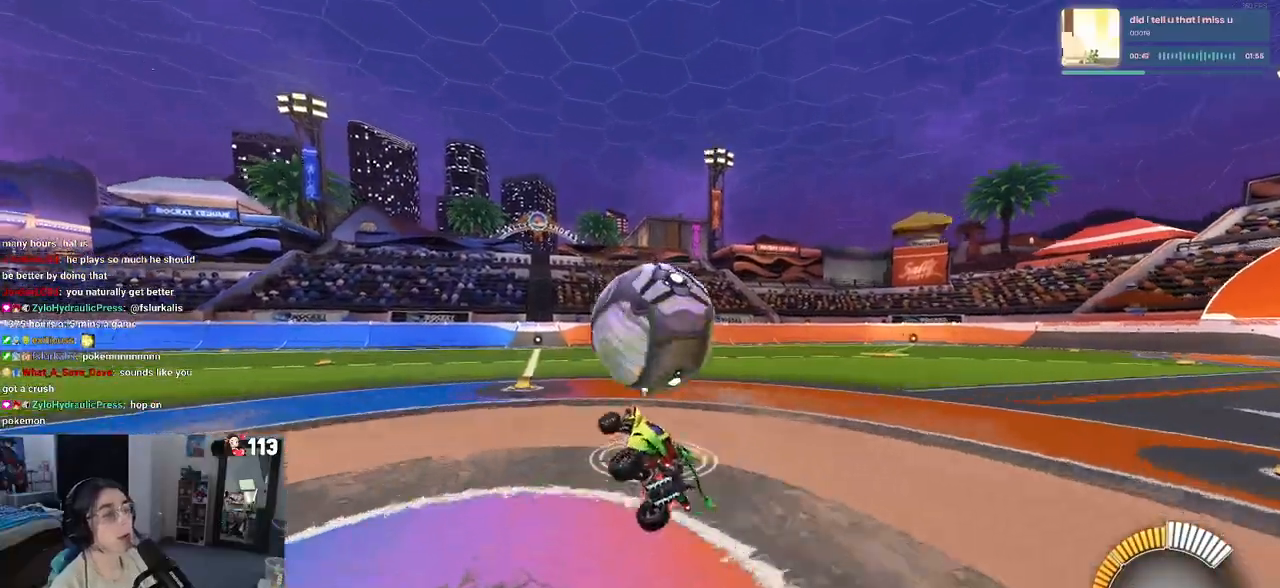
{"dt_ms": 500, "buttons": [], "left_stick": "center", "right_stick": "center", "events": [[17, "TRIANGLE", "down"], [67, "left_stick", "center"], [117, "TRIANGLE", "up"]]}
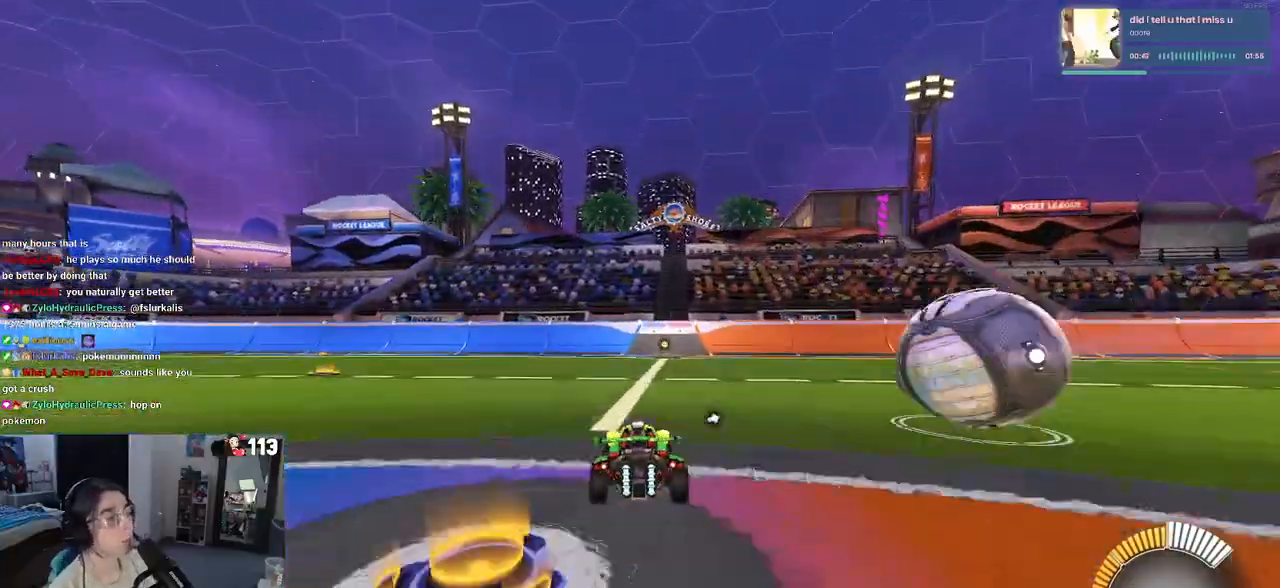
{"dt_ms": 500, "buttons": [], "left_stick": "left", "right_stick": "center", "events": [[233, "TRIANGLE", "down"], [283, "left_stick", "left"], [350, "TRIANGLE", "up"]]}
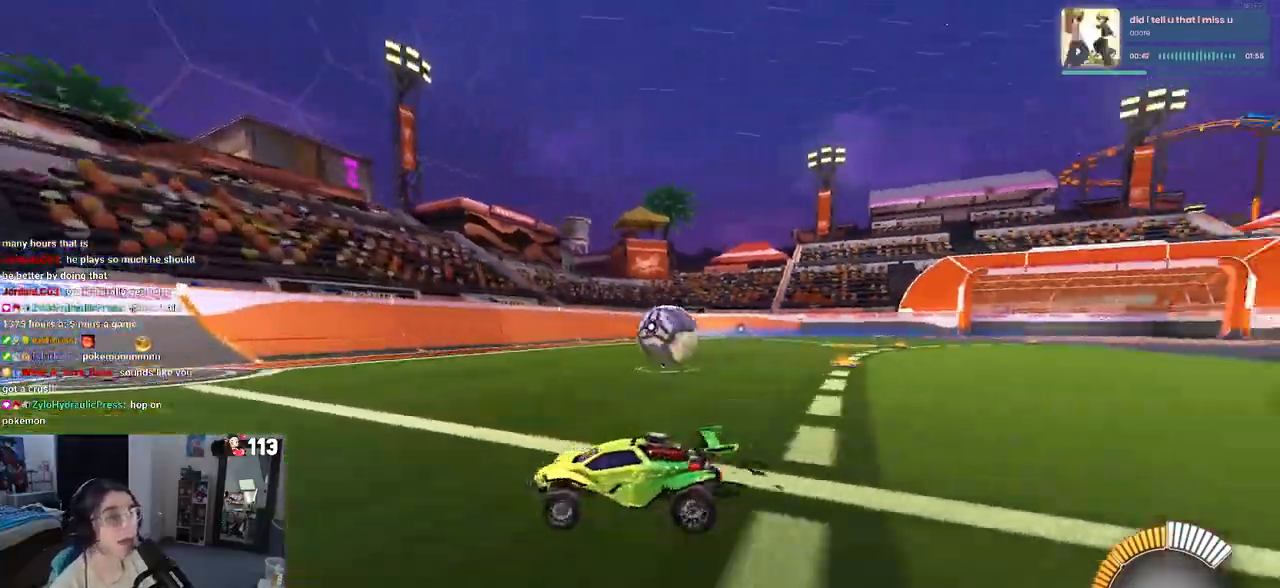
{"dt_ms": 500, "buttons": [], "left_stick": "center", "right_stick": "center", "events": [[117, "TRIANGLE", "down"], [283, "TRIANGLE", "up"], [417, "left_stick", "center"]]}
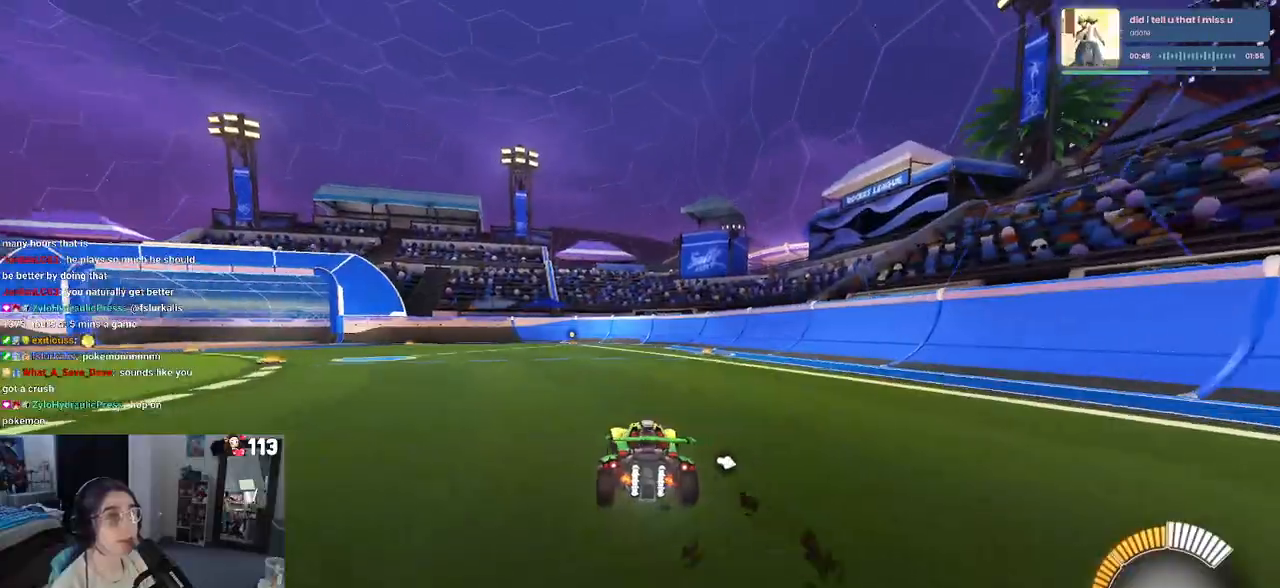
{"dt_ms": 500, "buttons": [], "left_stick": "center", "right_stick": "center", "events": []}
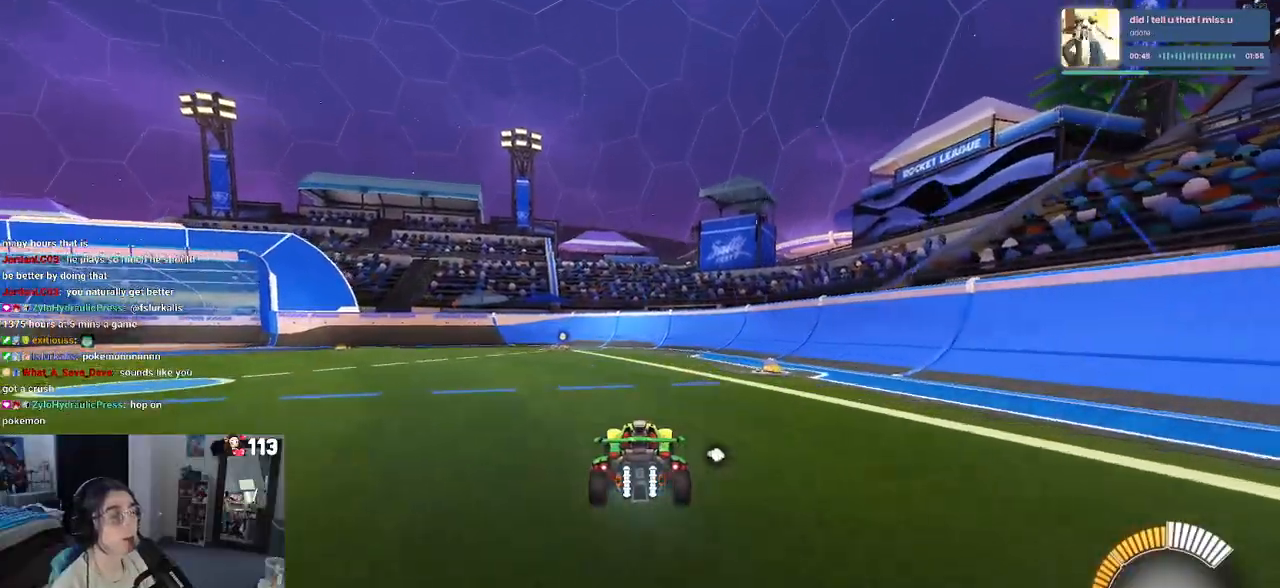
{"dt_ms": 500, "buttons": [], "left_stick": "center", "right_stick": "center", "events": [[33, "TRIANGLE", "down"], [167, "TRIANGLE", "up"]]}
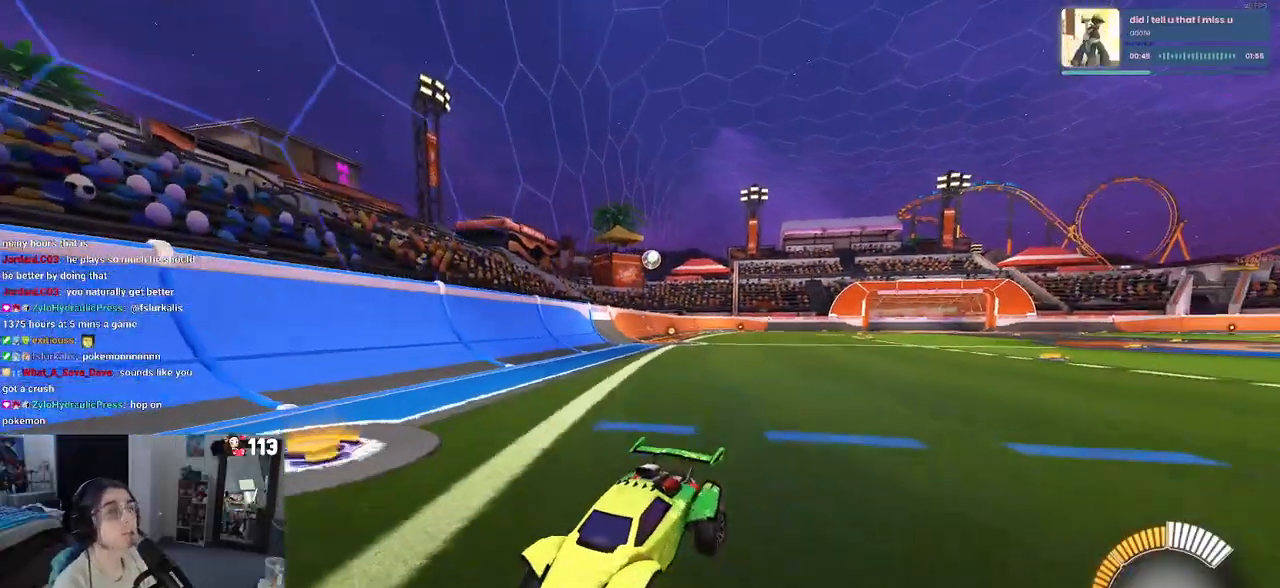
{"dt_ms": 500, "buttons": ["TRIANGLE"], "left_stick": "left", "right_stick": "center", "events": [[33, "left_stick", "left"], [433, "TRIANGLE", "down"]]}
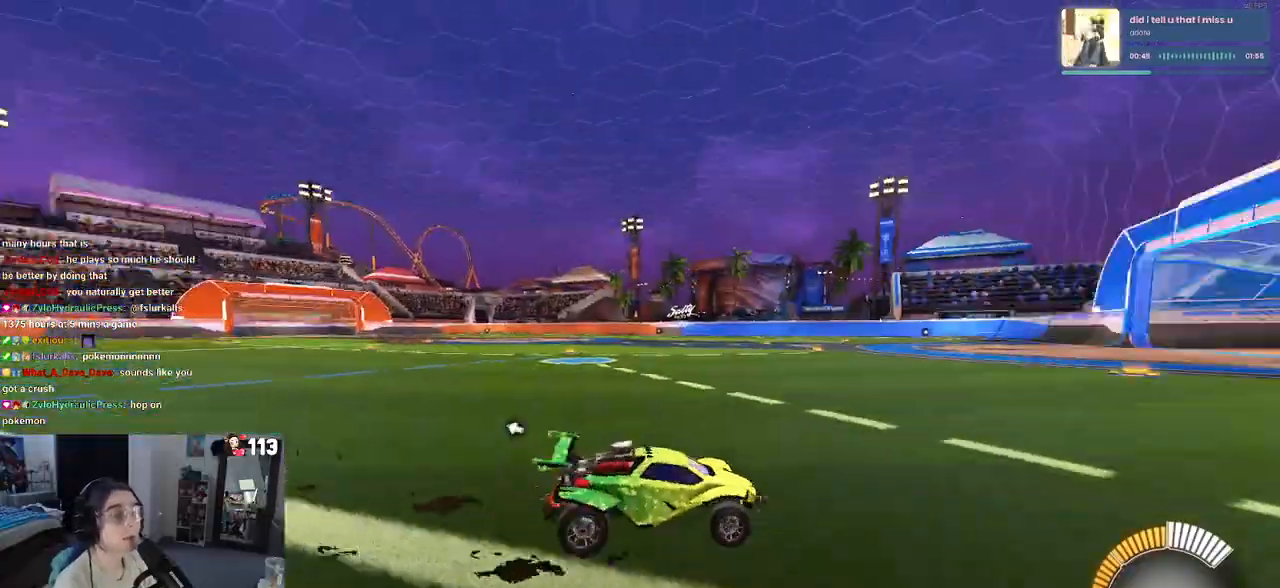
{"dt_ms": 500, "buttons": ["CROSS"], "left_stick": "up-left", "right_stick": "center", "events": [[67, "TRIANGLE", "up"], [367, "left_stick", "center"], [450, "CROSS", "down"], [483, "left_stick", "up-left"]]}
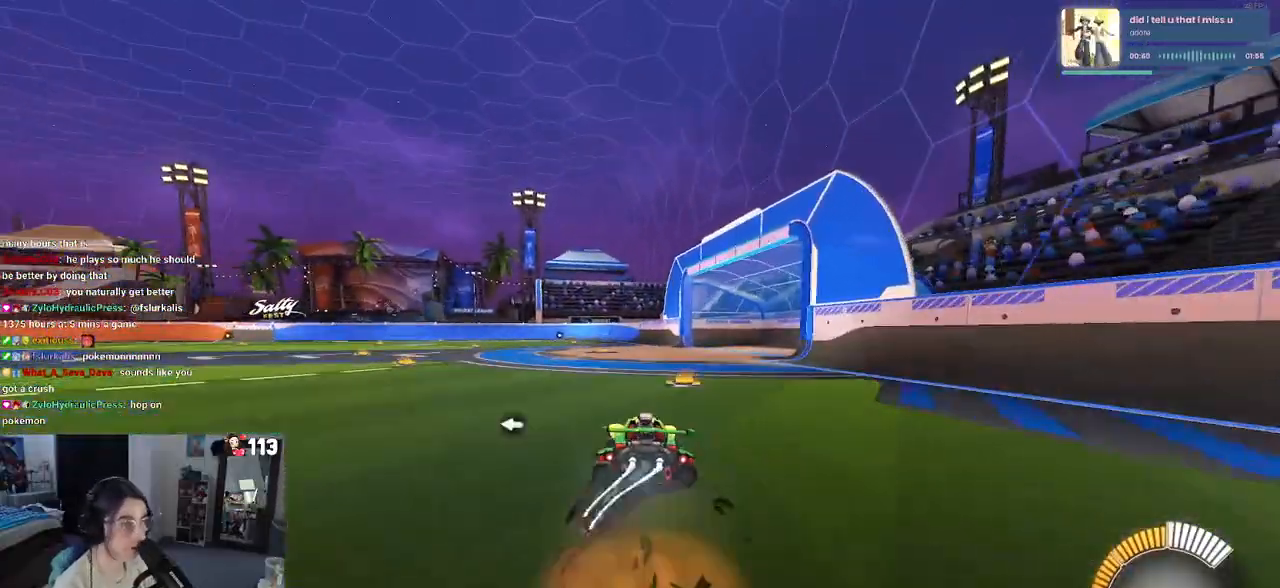
{"dt_ms": 500, "buttons": ["SQUARE"], "left_stick": "down-left", "right_stick": "center", "events": [[33, "CROSS", "up"], [100, "CROSS", "down"], [150, "SQUARE", "down"], [150, "left_stick", "down-left"], [200, "CROSS", "up"]]}
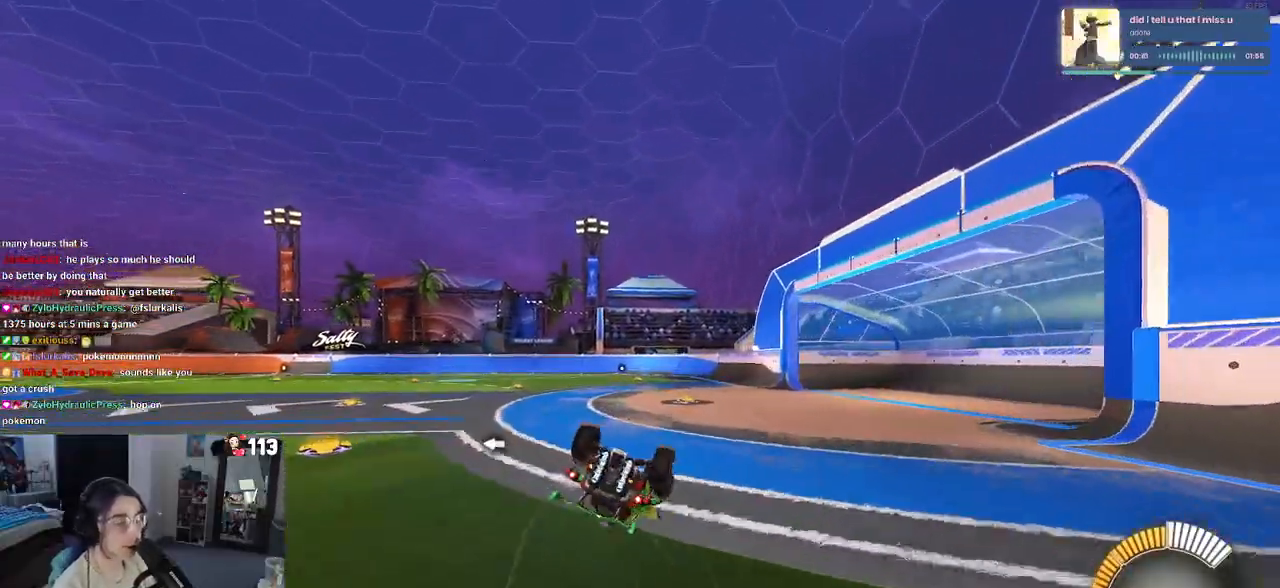
{"dt_ms": 500, "buttons": [], "left_stick": "down-left", "right_stick": "center", "events": [[450, "SQUARE", "up"]]}
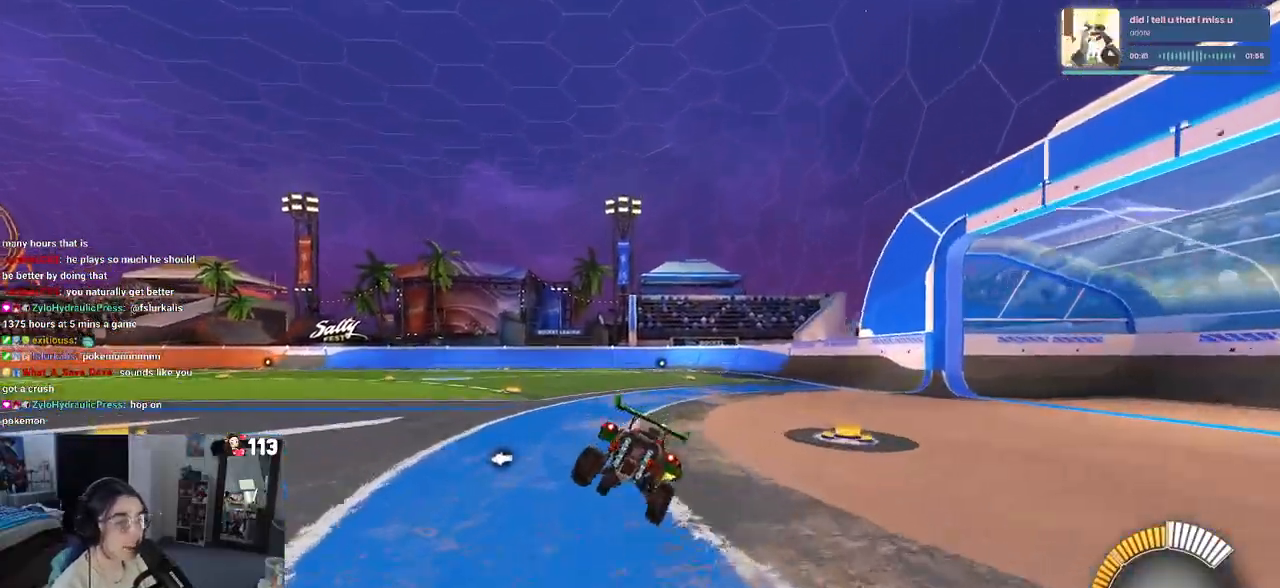
{"dt_ms": 500, "buttons": [], "left_stick": "center", "right_stick": "center", "events": [[150, "CROSS", "down"], [183, "CROSS", "up"], [233, "left_stick", "down"], [483, "left_stick", "center"]]}
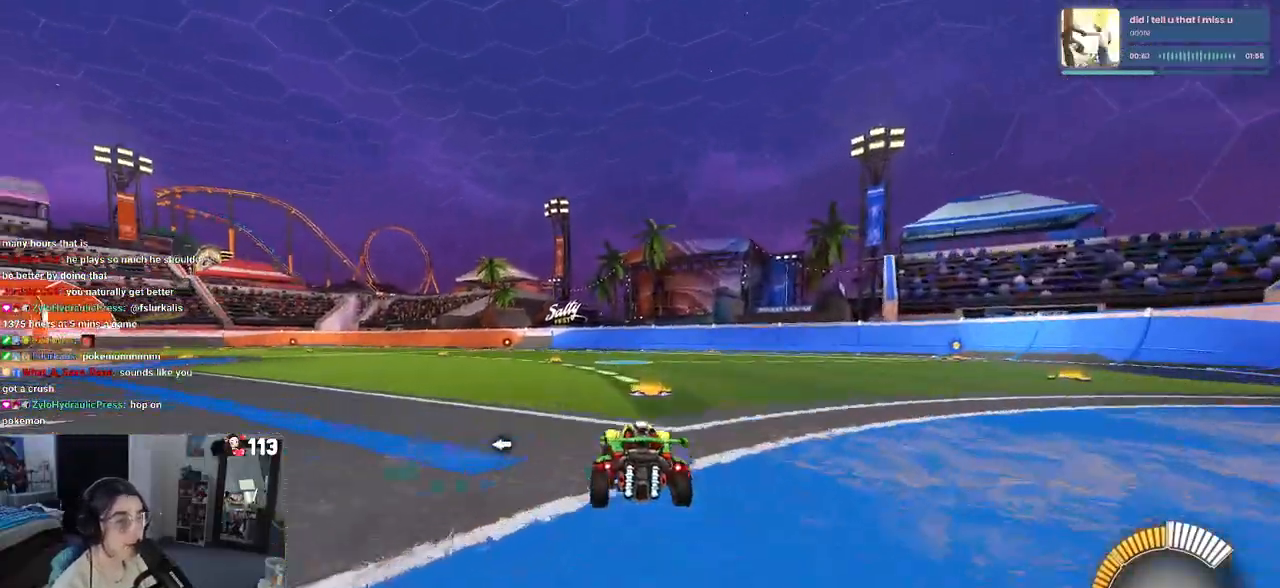
{"dt_ms": 500, "buttons": ["CROSS", "SQUARE"], "left_stick": "down-left", "right_stick": "center", "events": [[67, "left_stick", "left"], [133, "L2", "down"], [233, "left_stick", "center"], [267, "L2", "up"], [283, "CROSS", "down"], [317, "left_stick", "up"], [367, "CROSS", "up"], [450, "CROSS", "down"], [483, "SQUARE", "down"], [483, "left_stick", "down-left"]]}
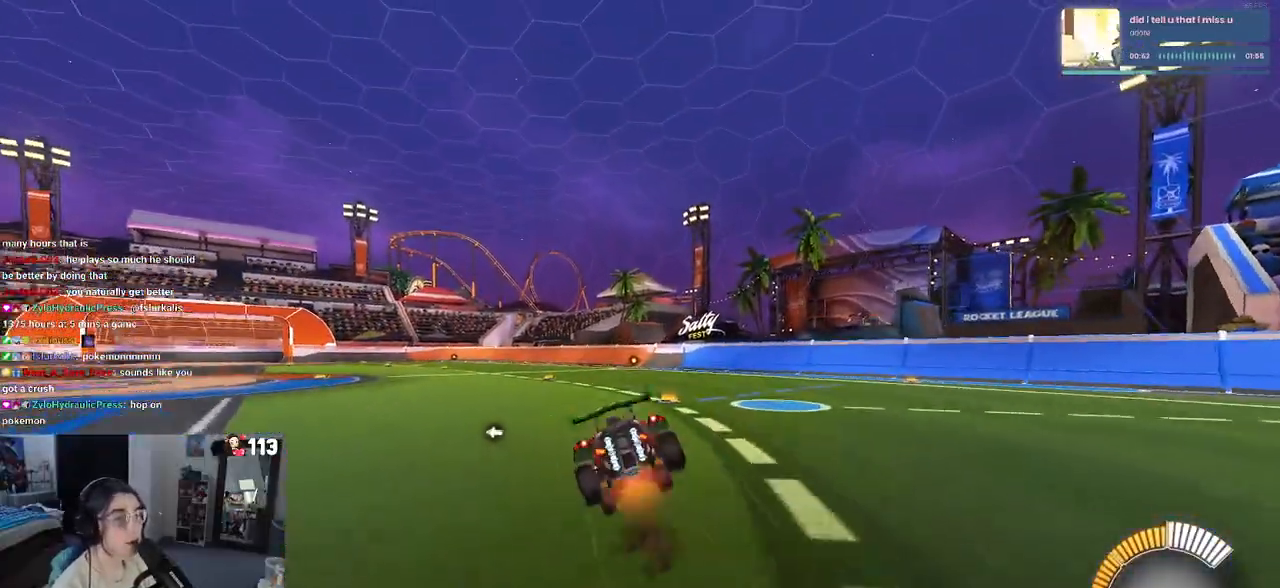
{"dt_ms": 500, "buttons": ["SQUARE"], "left_stick": "down-left", "right_stick": "center", "events": [[17, "left_stick", "down"], [33, "CROSS", "up"], [233, "left_stick", "down-left"]]}
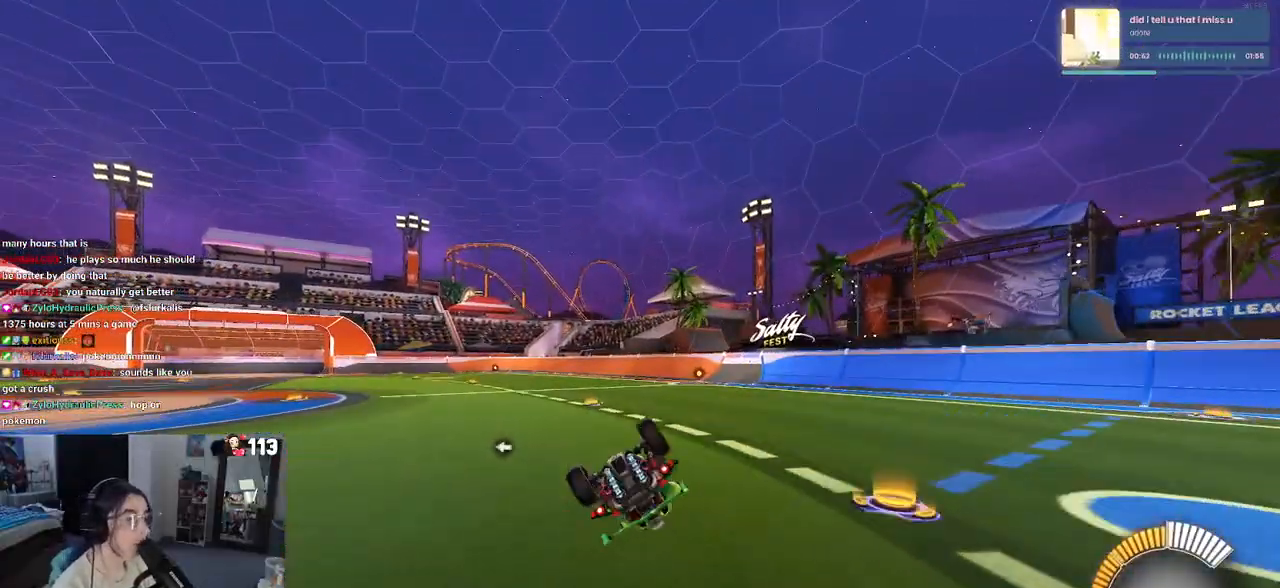
{"dt_ms": 500, "buttons": [], "left_stick": "down", "right_stick": "center", "events": [[400, "SQUARE", "up"], [467, "left_stick", "down"]]}
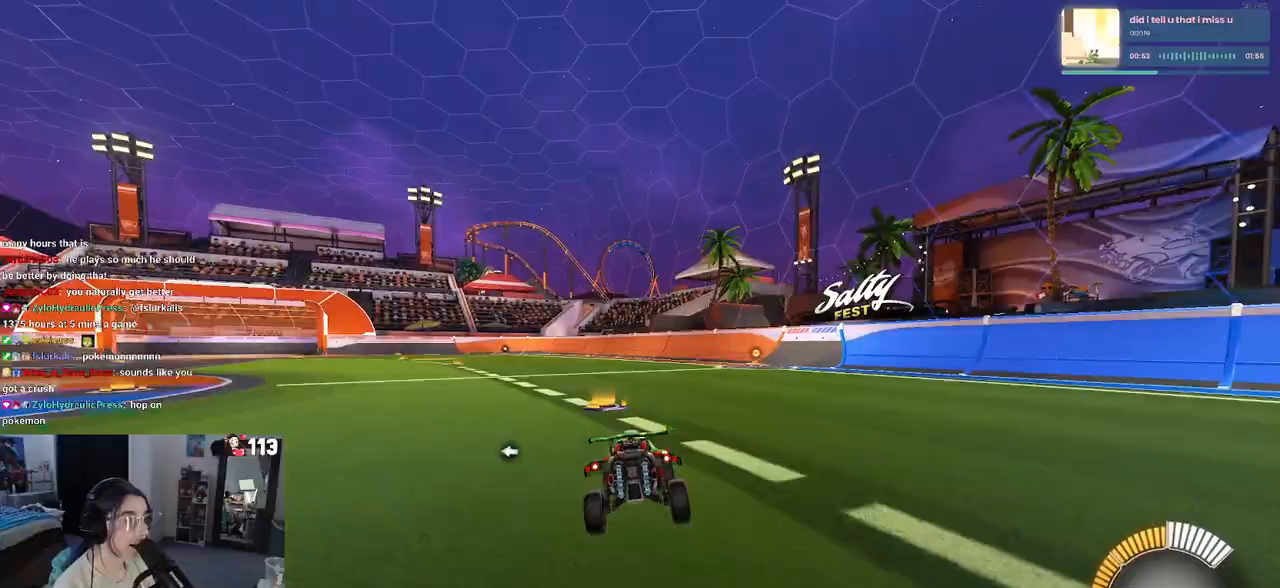
{"dt_ms": 500, "buttons": [], "left_stick": "up", "right_stick": "center", "events": [[50, "CROSS", "down"], [83, "CROSS", "up"], [250, "left_stick", "center"], [300, "left_stick", "up"], [383, "CROSS", "down"], [433, "CROSS", "up"]]}
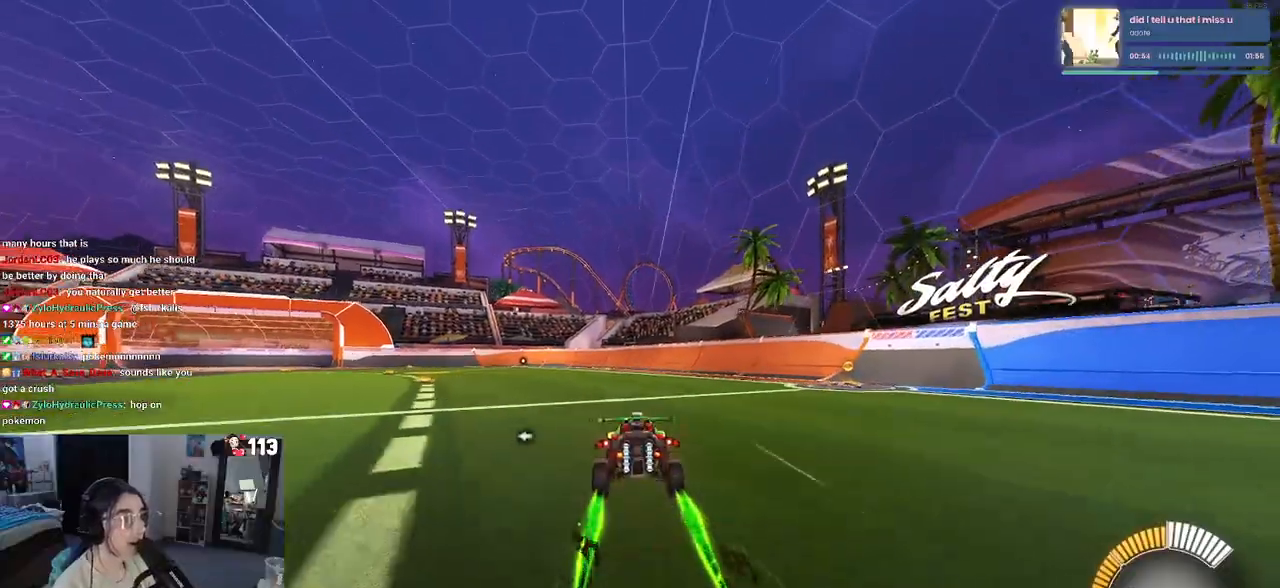
{"dt_ms": 500, "buttons": [], "left_stick": "center", "right_stick": "center", "events": [[33, "left_stick", "center"]]}
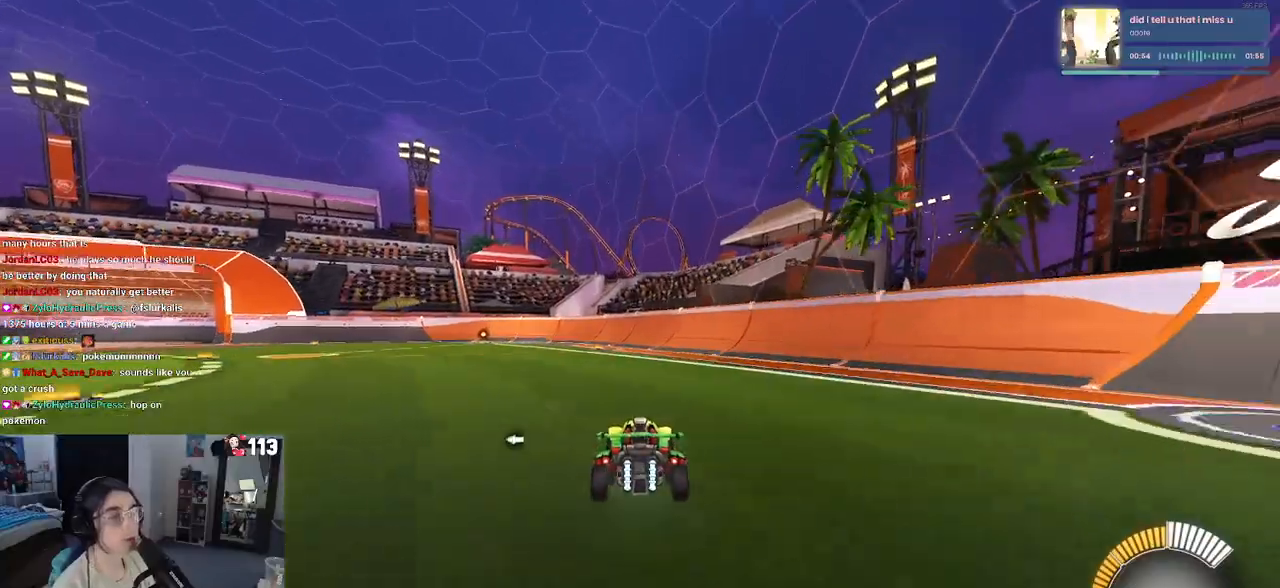
{"dt_ms": 500, "buttons": [], "left_stick": "center", "right_stick": "center", "events": []}
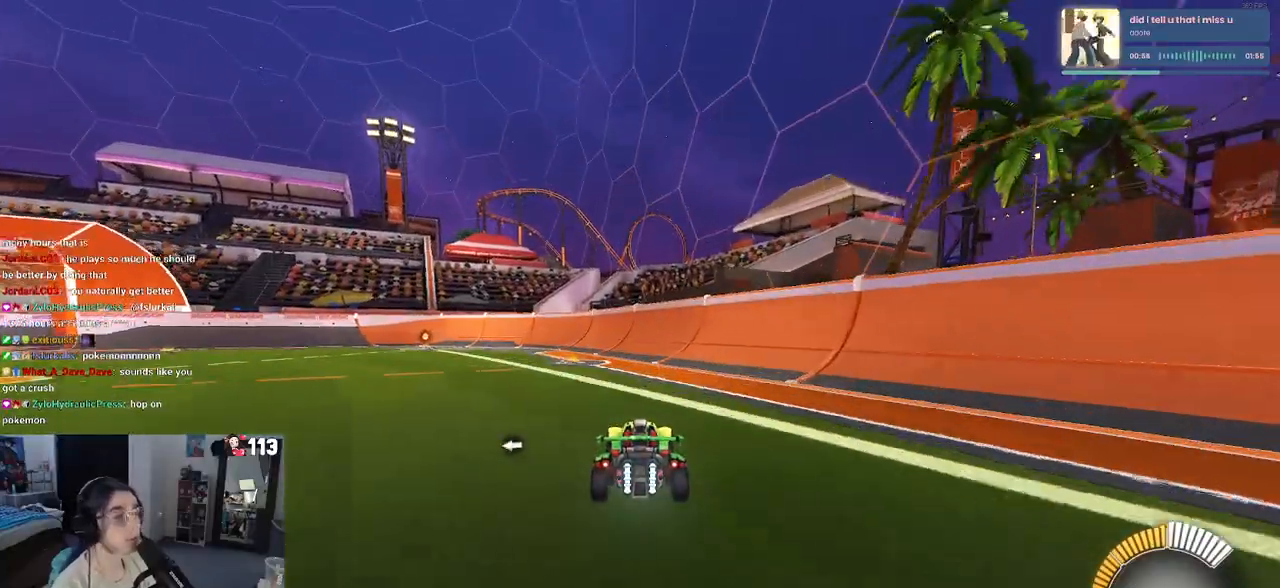
{"dt_ms": 500, "buttons": [], "left_stick": "left", "right_stick": "center", "events": [[300, "TRIANGLE", "down"], [350, "left_stick", "left"], [383, "TRIANGLE", "up"]]}